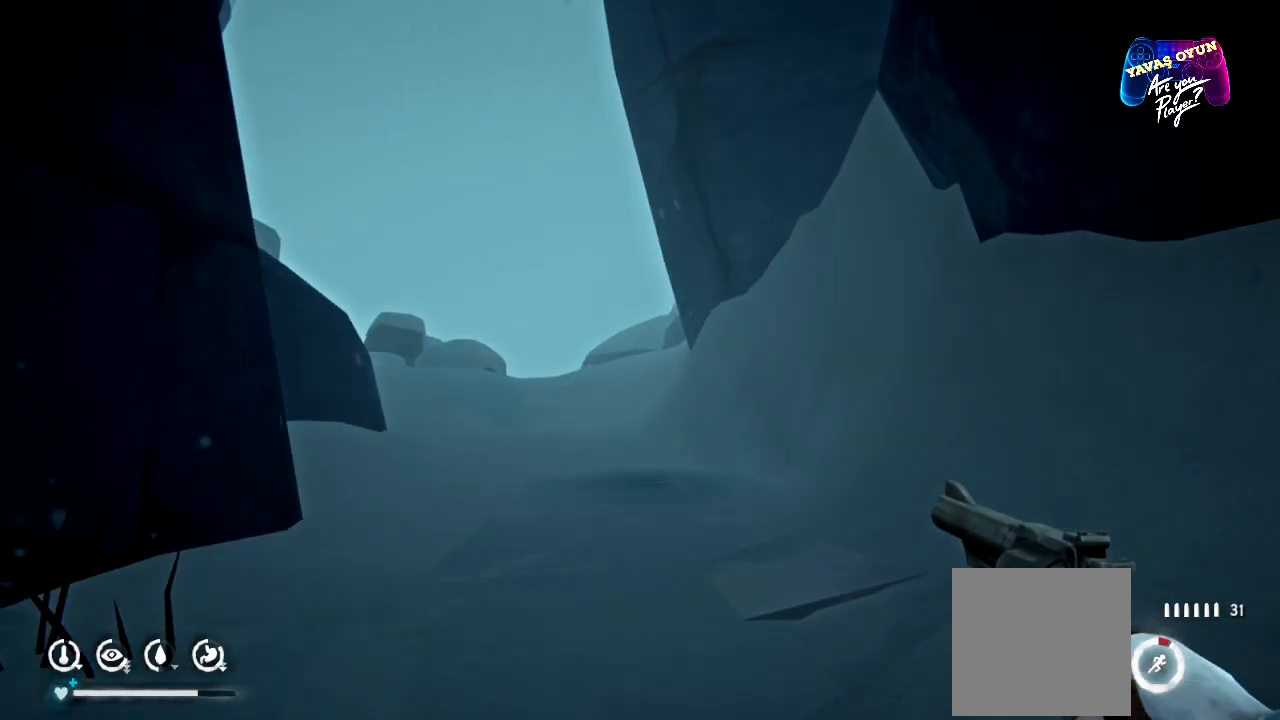
Gameplay with a controller (Xbox layout); each line is a JSON object with the inputs held at the frame after it. "events" lists button and stick changes between this image and that frame as [ms after this image, input, new state], when the widget could be followed in between.
{"buttons": ["R1"], "left_stick": "up", "right_stick": "center", "events": []}
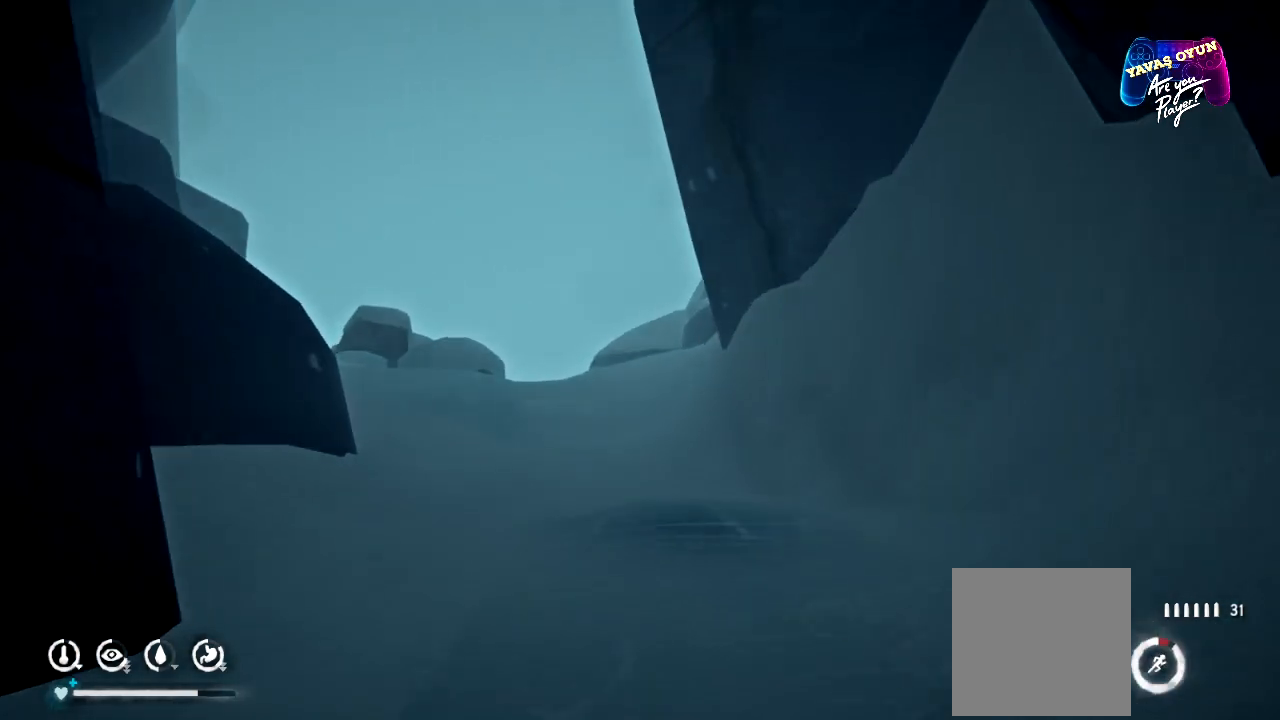
{"buttons": ["R1"], "left_stick": "up", "right_stick": "center", "events": []}
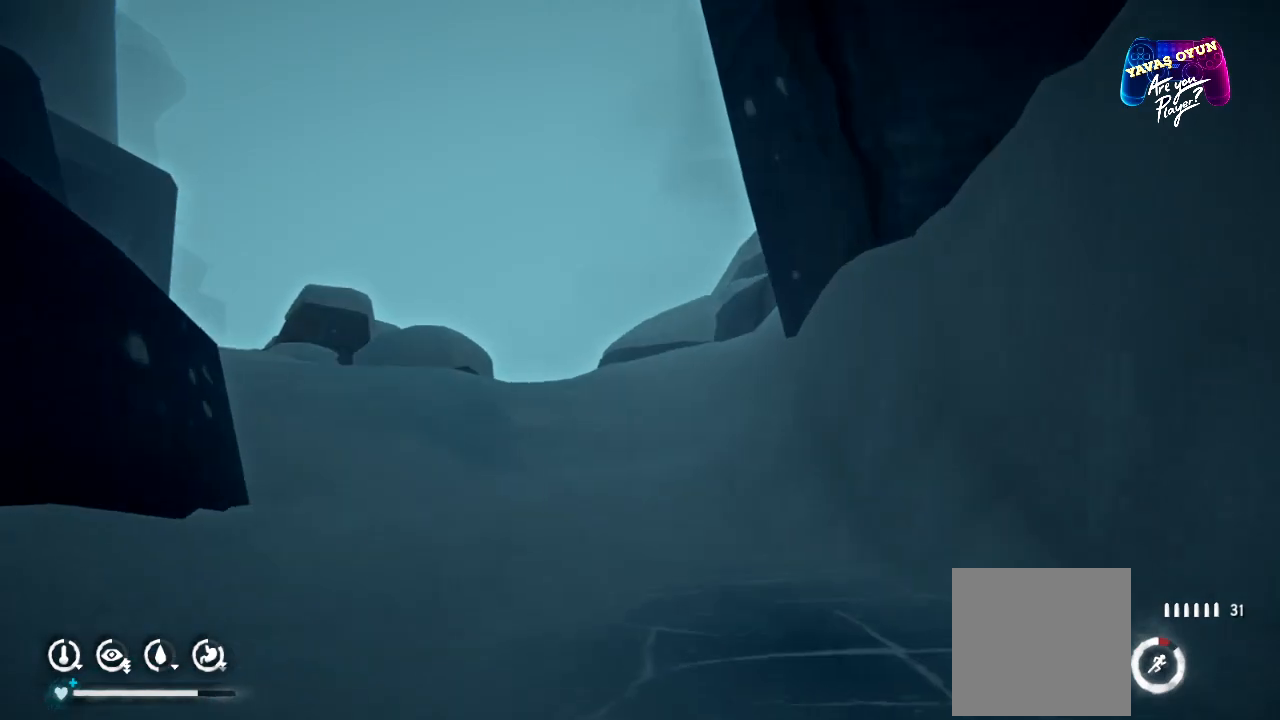
{"buttons": ["R1"], "left_stick": "up", "right_stick": "center", "events": []}
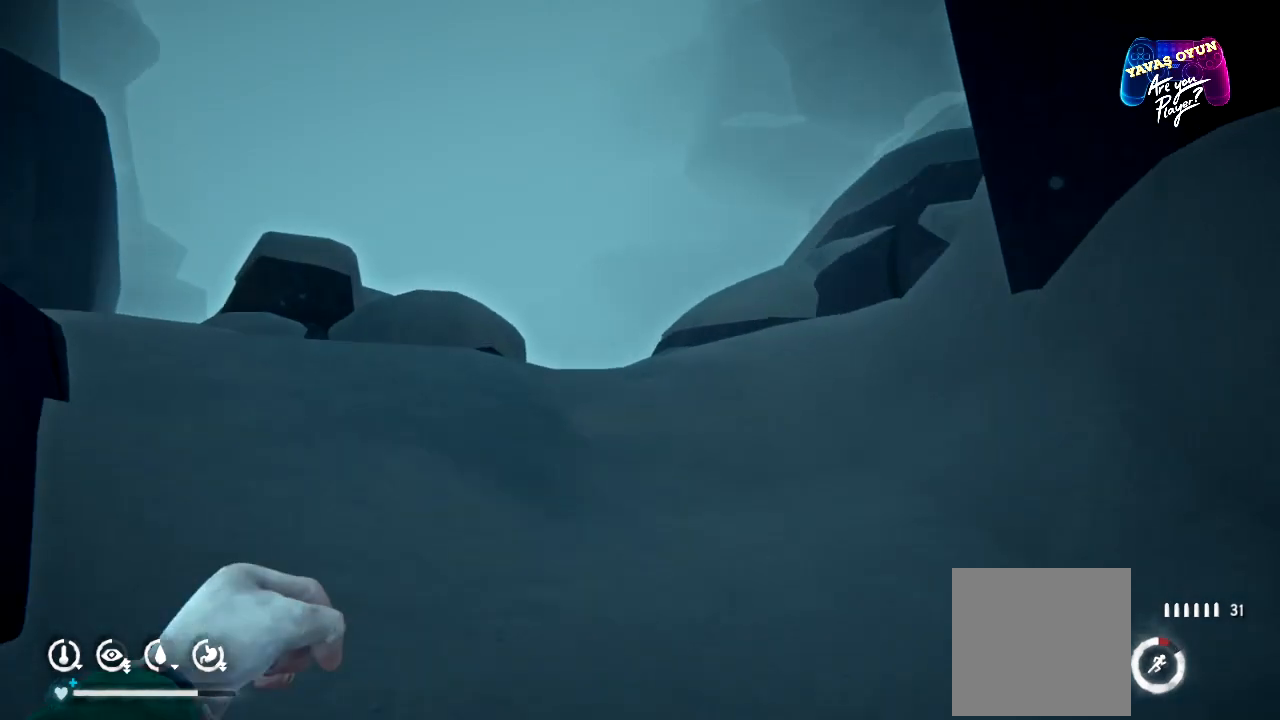
{"buttons": [], "left_stick": "up", "right_stick": "center", "events": [[350, "R1", "up"]]}
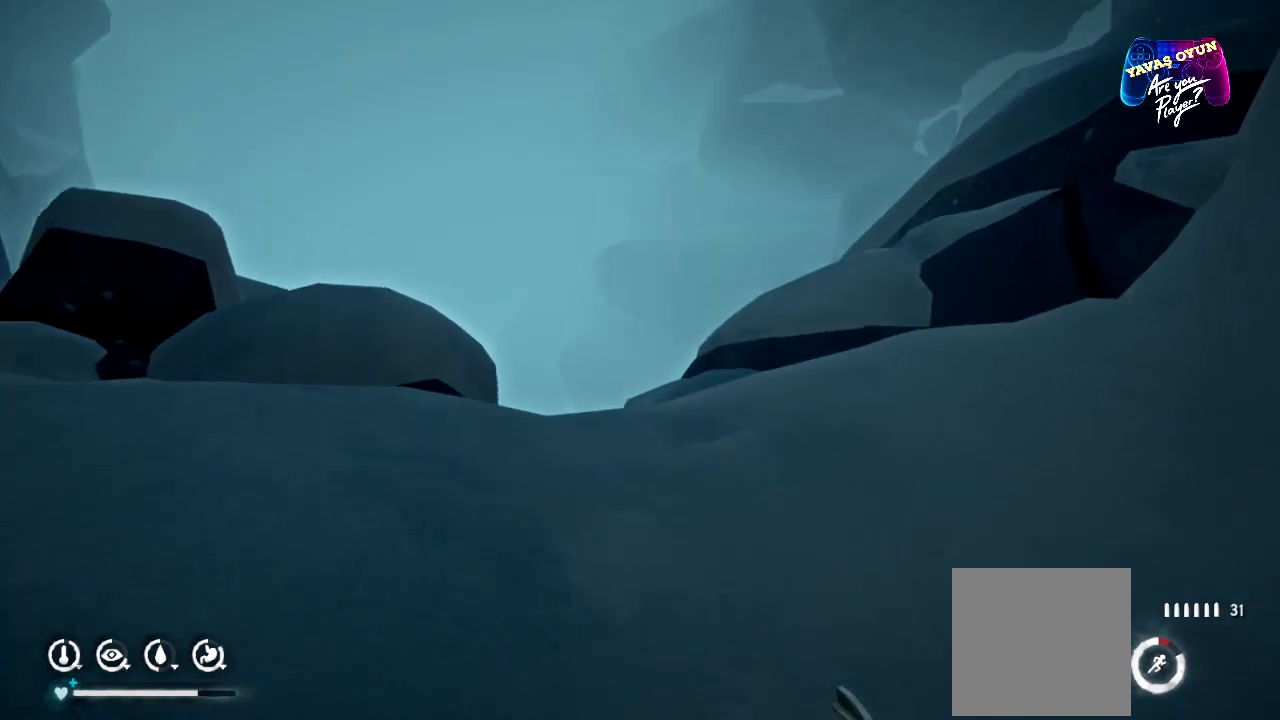
{"buttons": [], "left_stick": "up", "right_stick": "down-left", "events": [[333, "right_stick", "down-left"]]}
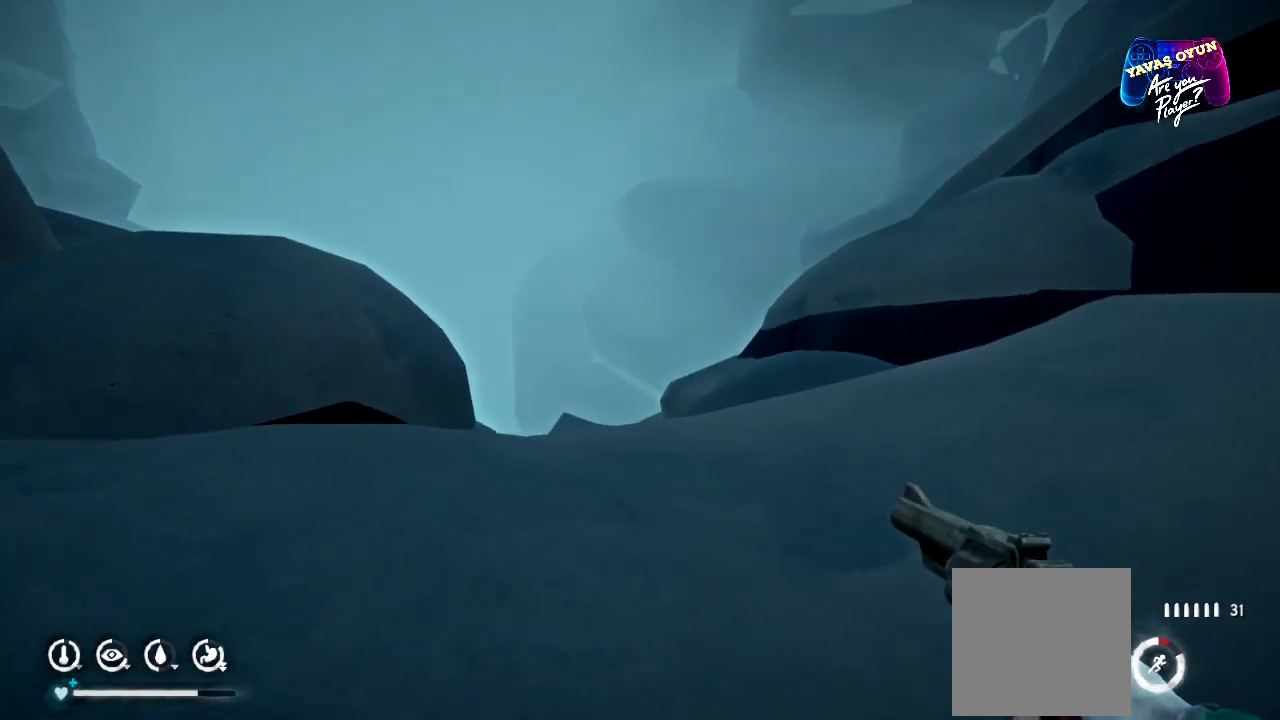
{"buttons": [], "left_stick": "up", "right_stick": "center", "events": [[67, "right_stick", "down"], [450, "right_stick", "center"]]}
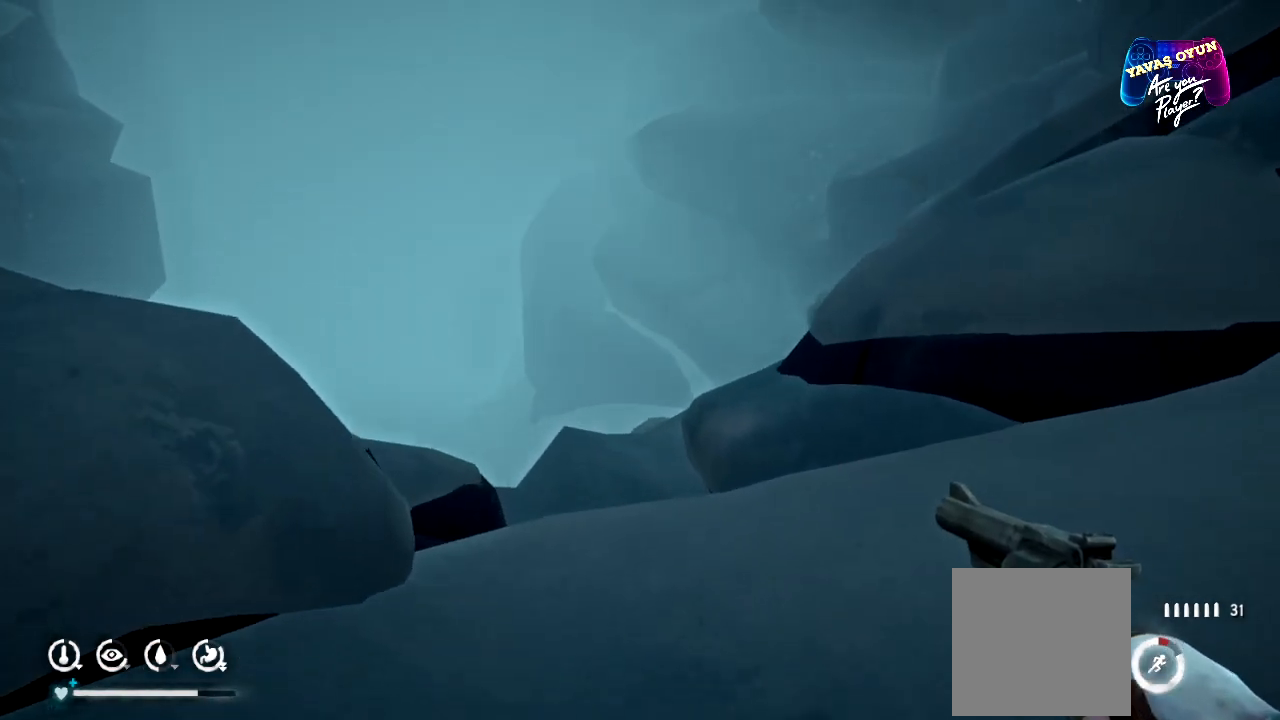
{"buttons": [], "left_stick": "up", "right_stick": "down", "events": [[117, "right_stick", "down"]]}
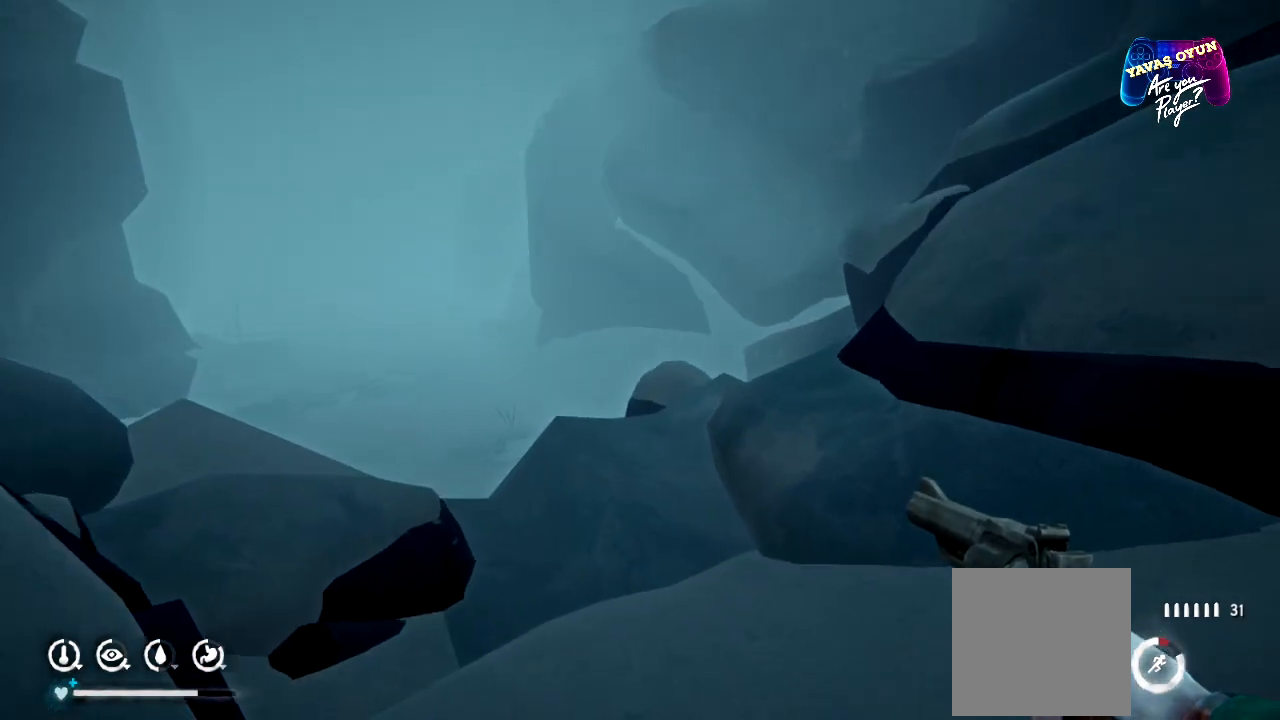
{"buttons": [], "left_stick": "up", "right_stick": "center", "events": [[233, "right_stick", "center"]]}
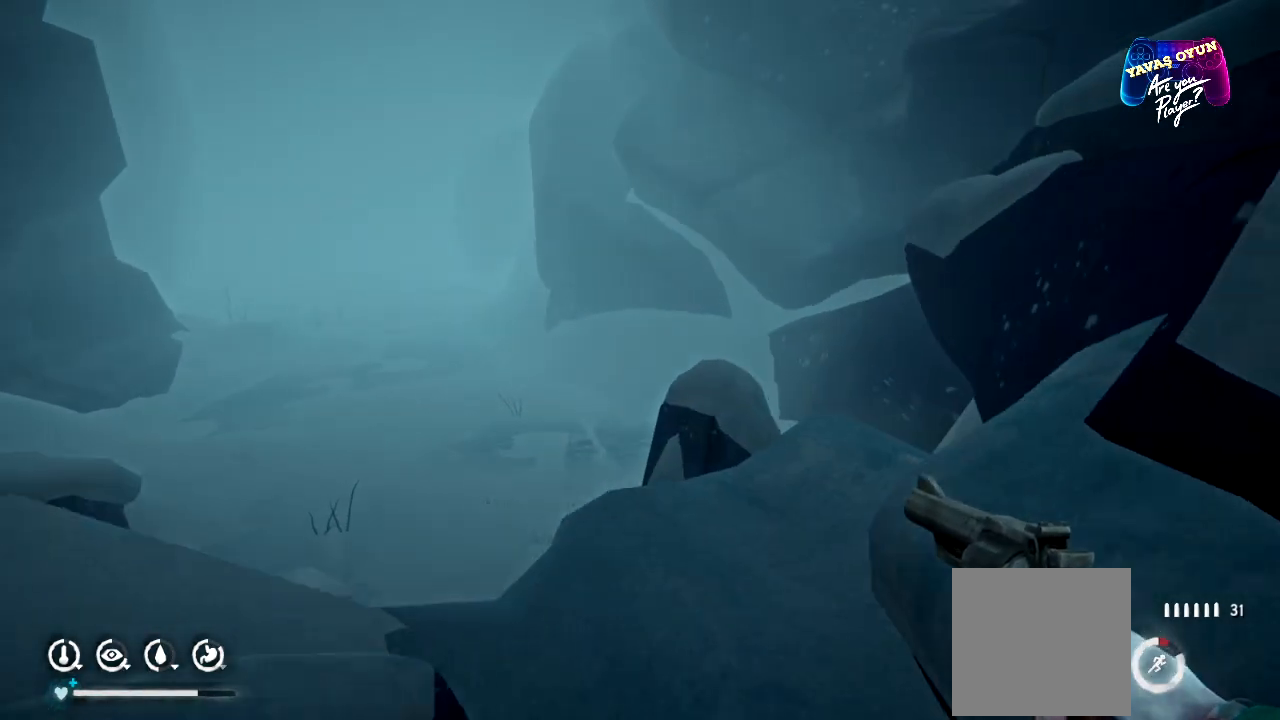
{"buttons": [], "left_stick": "center", "right_stick": "center", "events": [[450, "left_stick", "center"]]}
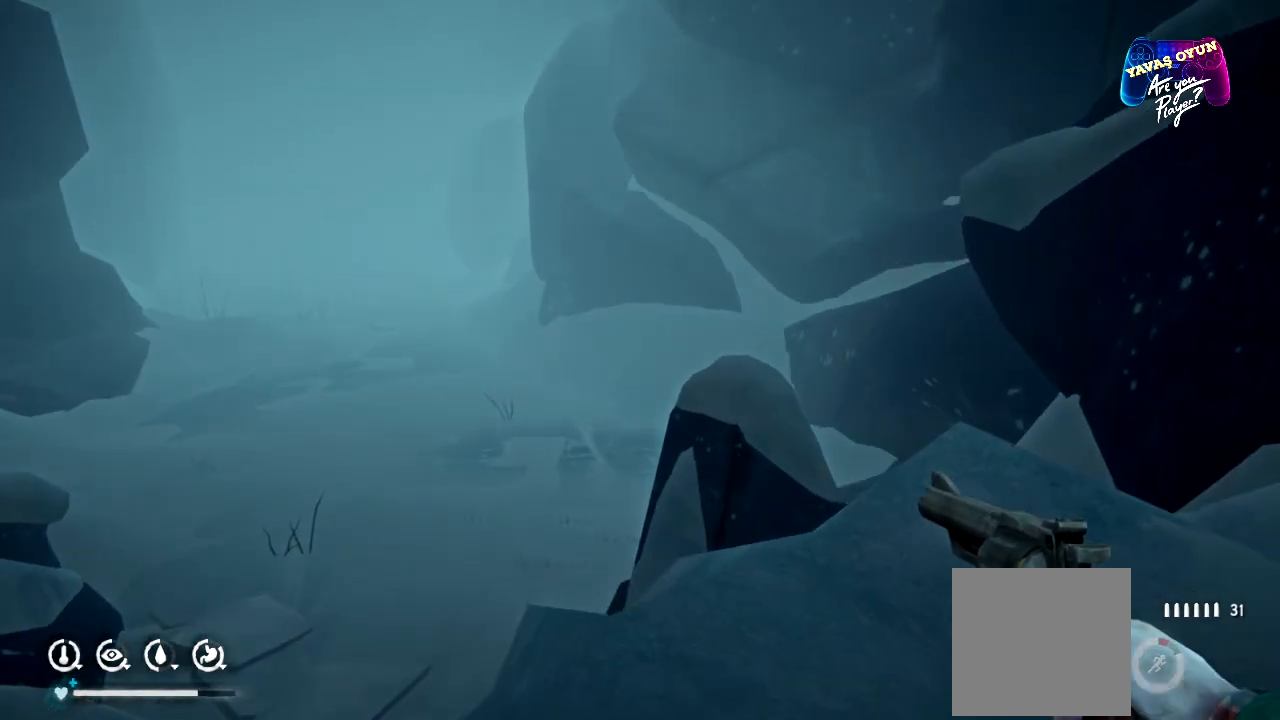
{"buttons": [], "left_stick": "up-right", "right_stick": "down", "events": [[100, "right_stick", "down"], [217, "left_stick", "right"], [467, "left_stick", "up-right"]]}
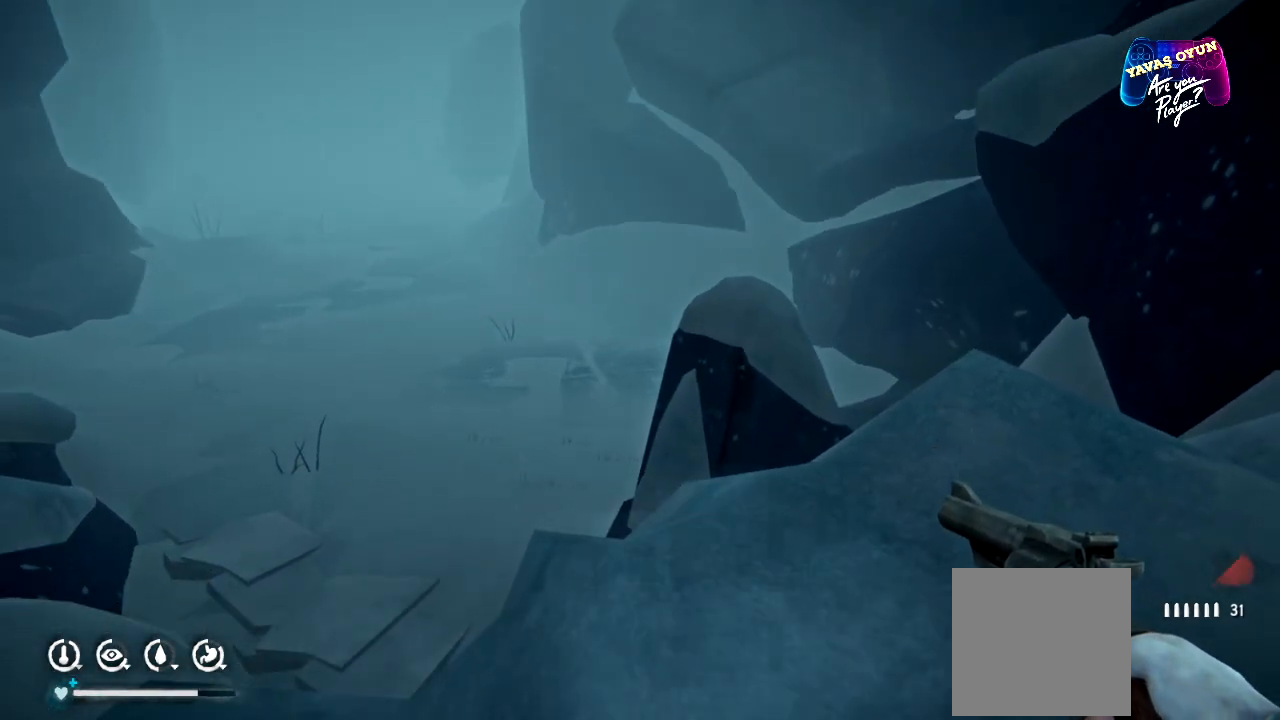
{"buttons": [], "left_stick": "up", "right_stick": "down", "events": [[467, "left_stick", "up"]]}
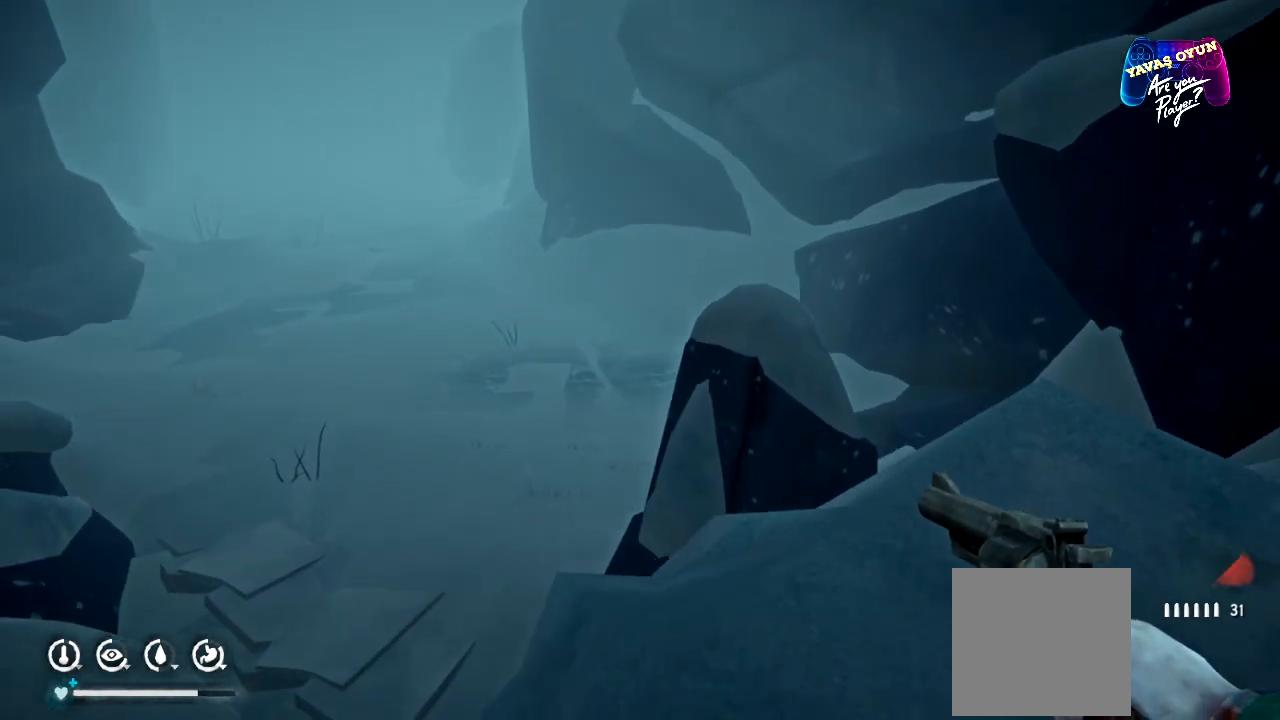
{"buttons": [], "left_stick": "right", "right_stick": "down", "events": [[150, "left_stick", "up-right"], [417, "left_stick", "right"]]}
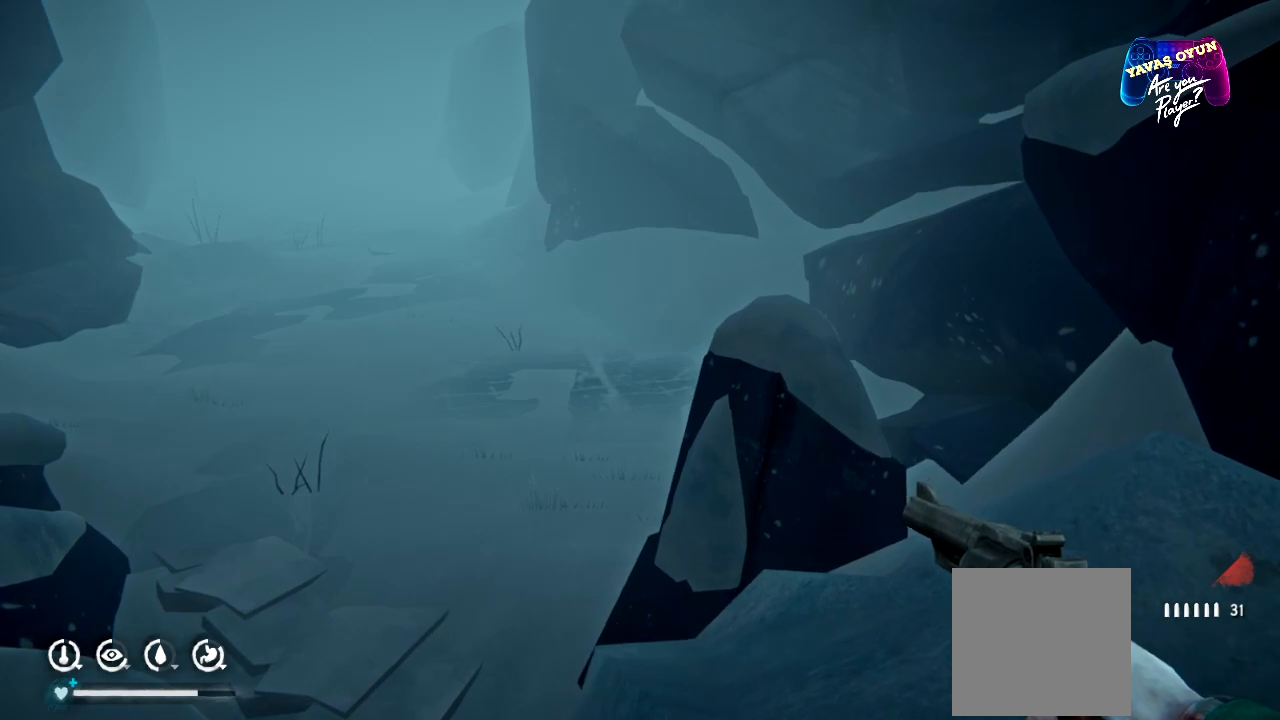
{"buttons": [], "left_stick": "center", "right_stick": "down-left", "events": [[267, "right_stick", "down-left"], [300, "left_stick", "center"]]}
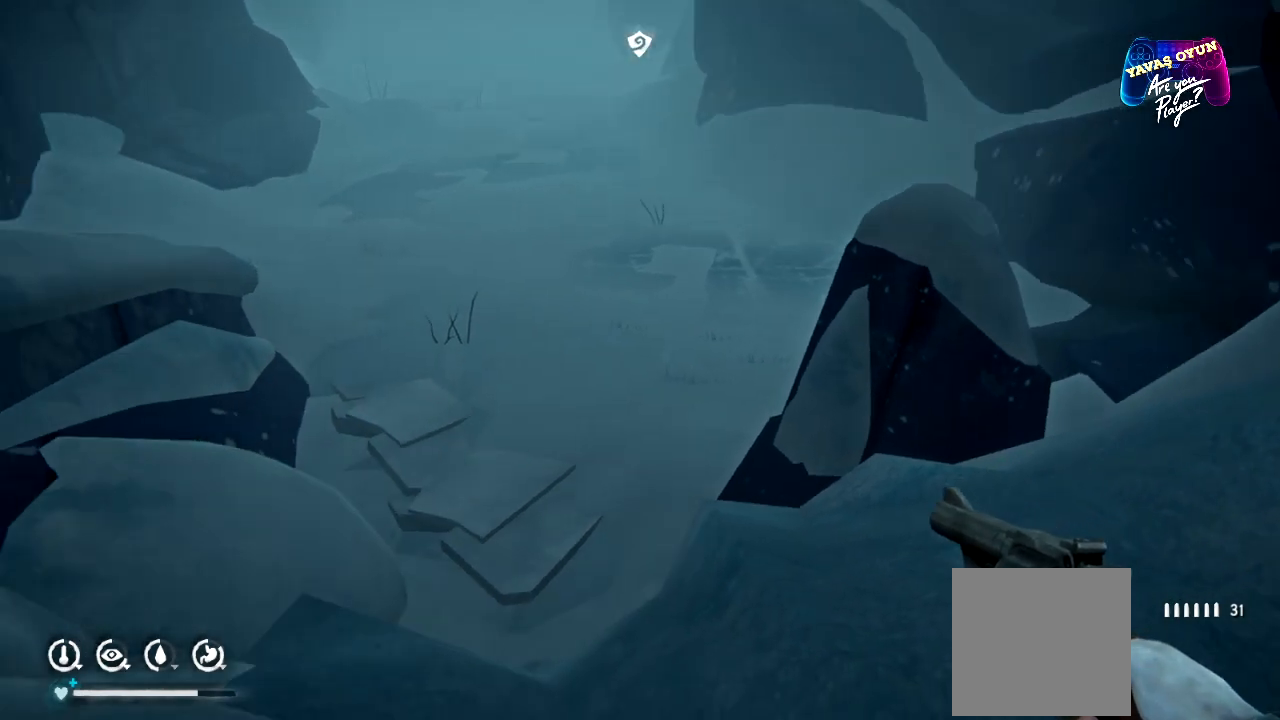
{"buttons": [], "left_stick": "center", "right_stick": "up-left", "events": [[83, "right_stick", "left"], [350, "right_stick", "up-left"]]}
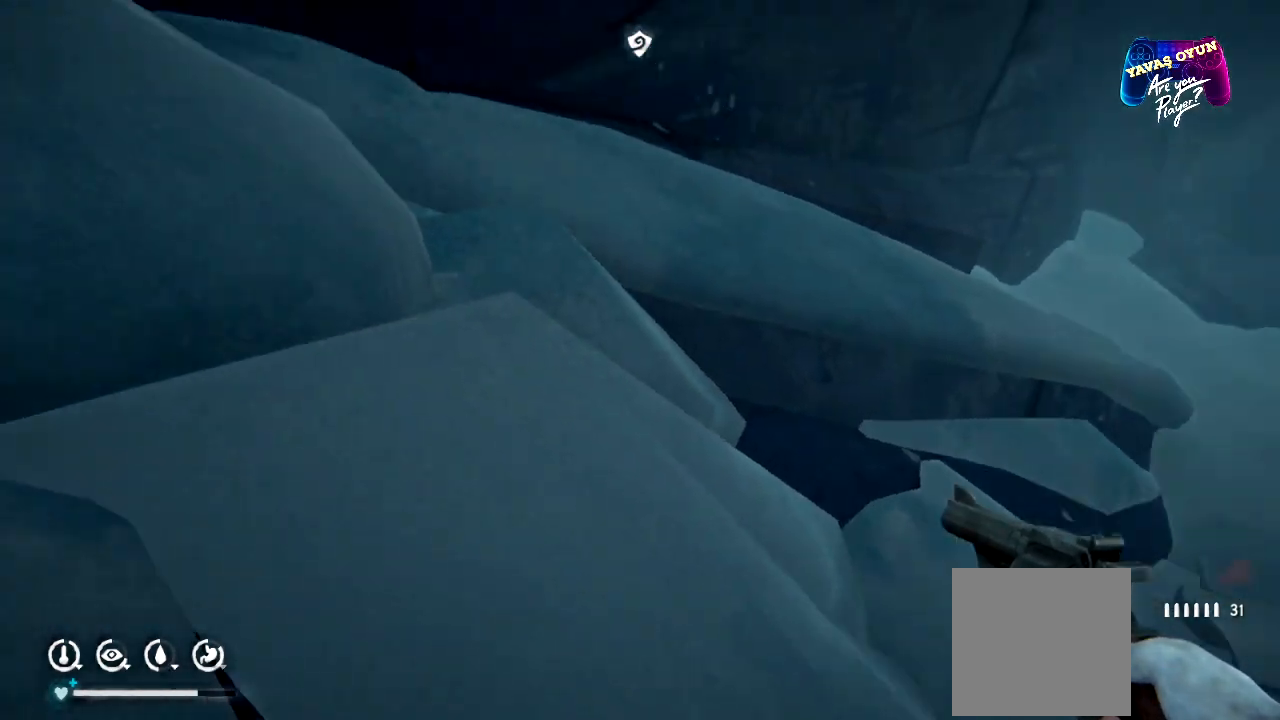
{"buttons": [], "left_stick": "up-left", "right_stick": "center", "events": [[133, "right_stick", "center"], [483, "left_stick", "up-left"]]}
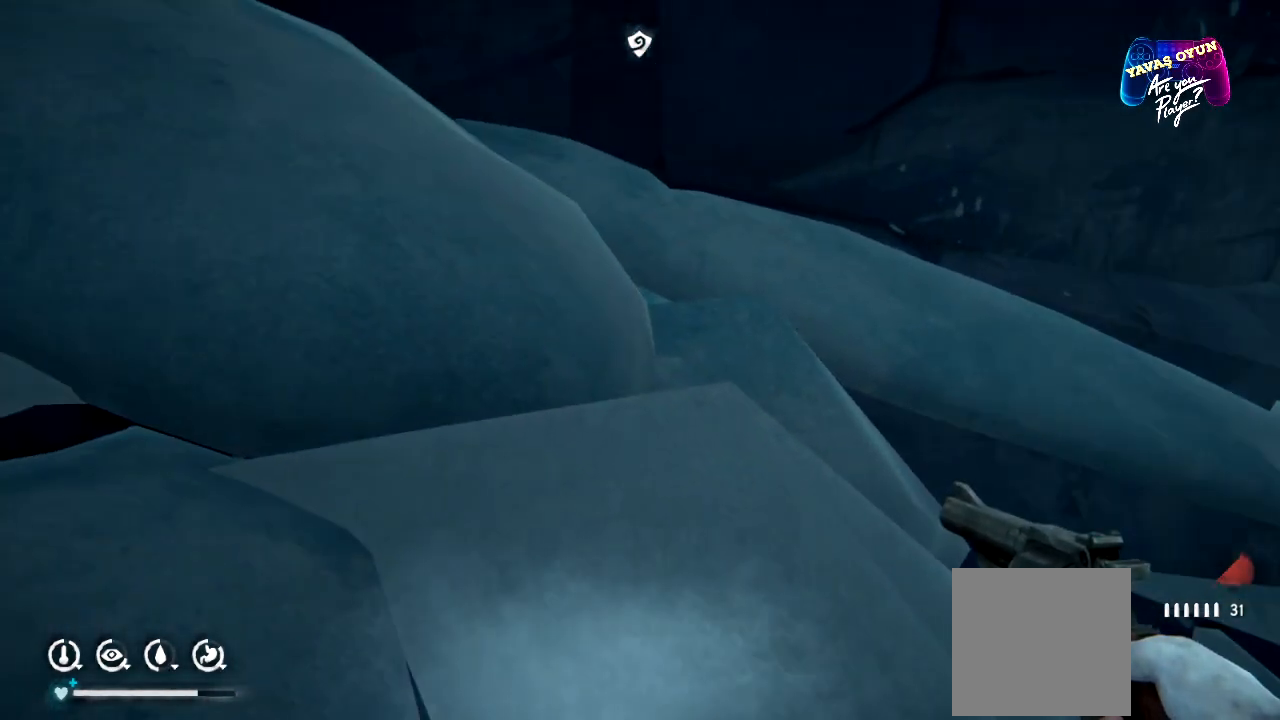
{"buttons": [], "left_stick": "up-left", "right_stick": "center", "events": []}
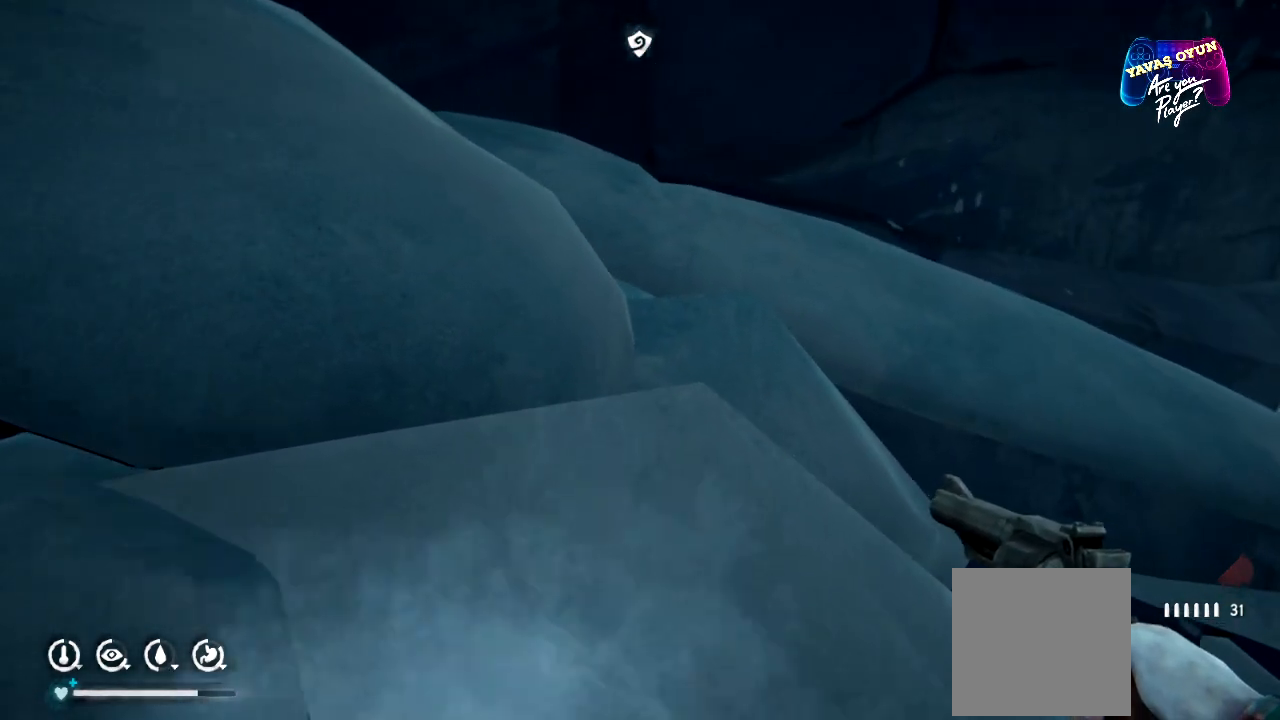
{"buttons": [], "left_stick": "left", "right_stick": "left", "events": [[217, "left_stick", "left"], [333, "right_stick", "left"]]}
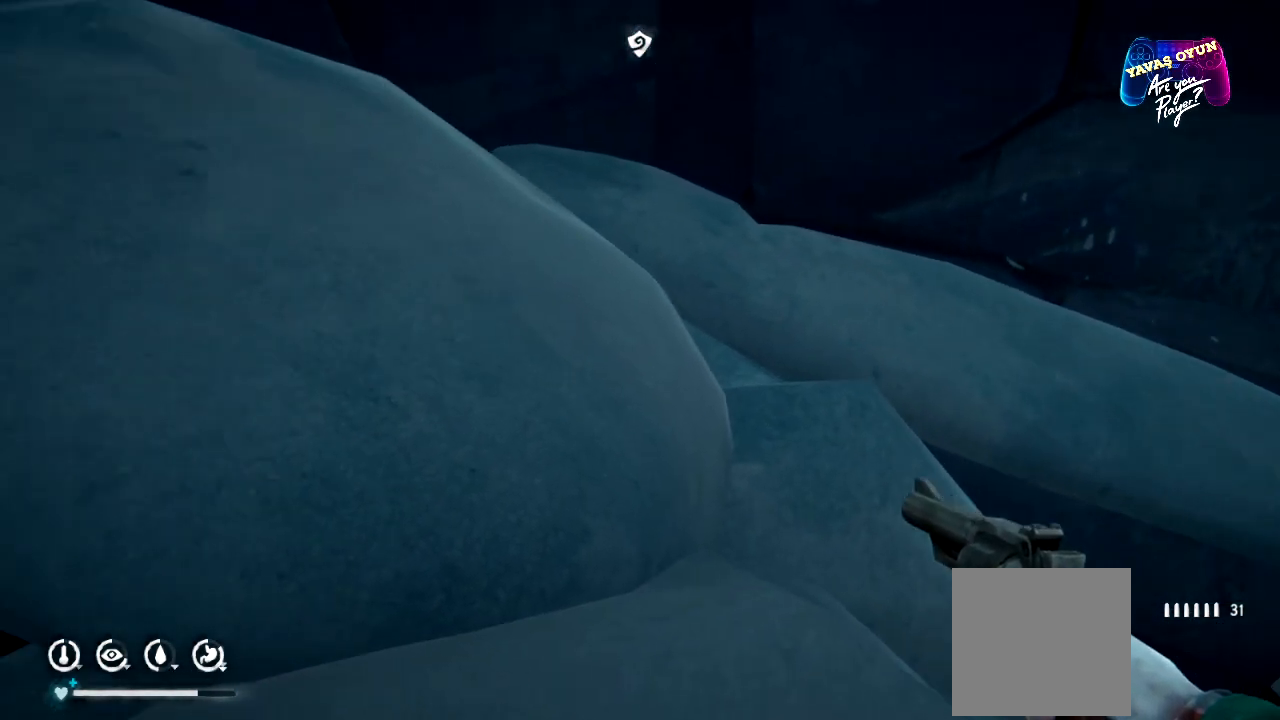
{"buttons": [], "left_stick": "up-left", "right_stick": "left"}
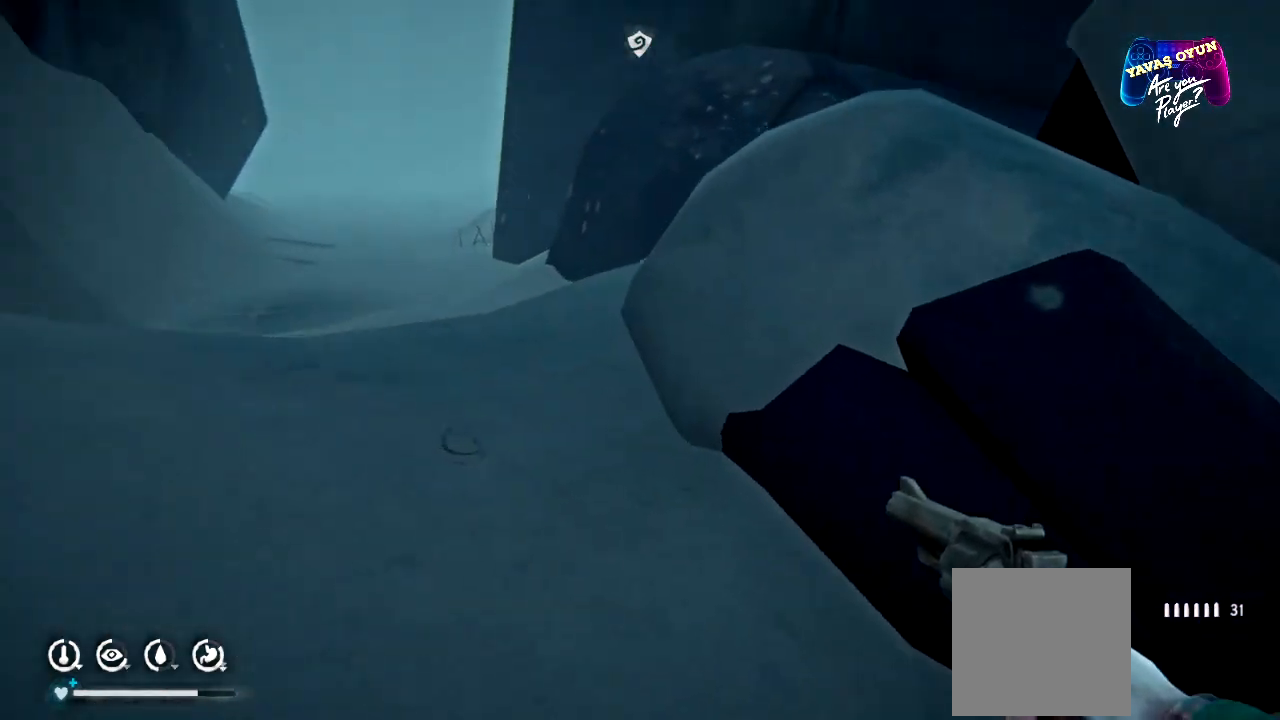
{"buttons": [], "left_stick": "up-left", "right_stick": "center", "events": [[50, "right_stick", "center"]]}
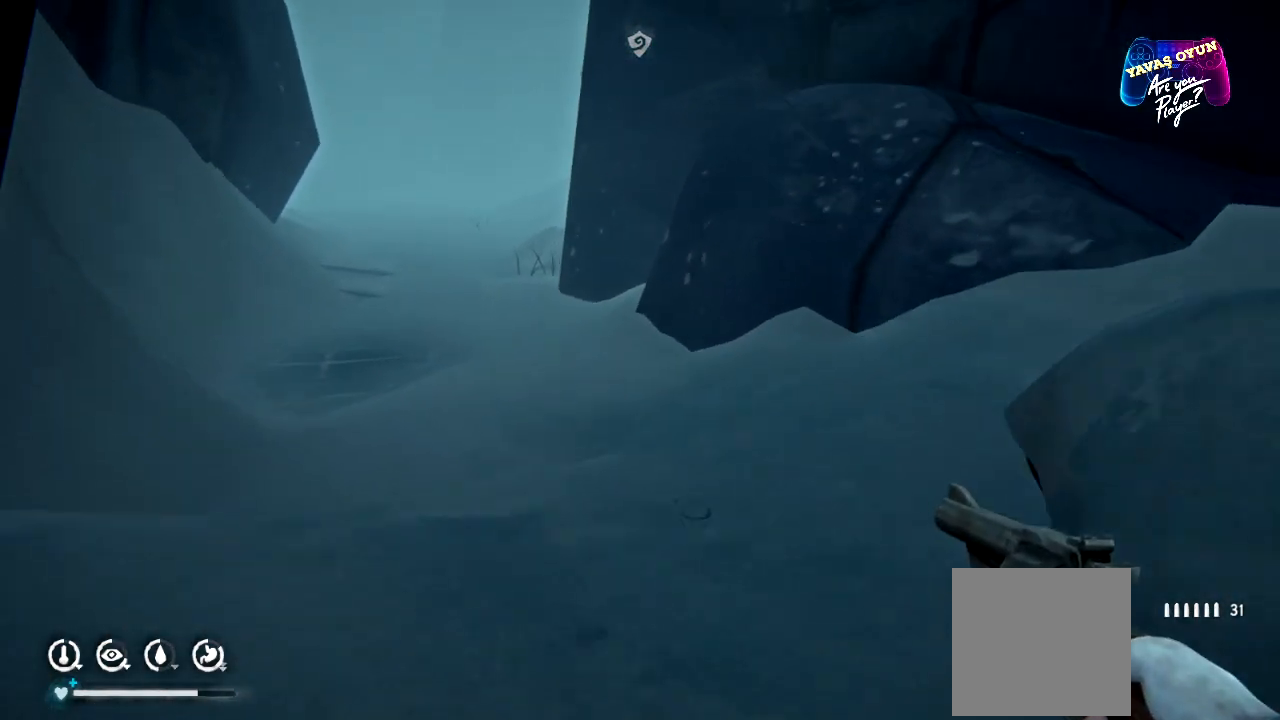
{"buttons": [], "left_stick": "up-left", "right_stick": "right", "events": [[67, "right_stick", "right"]]}
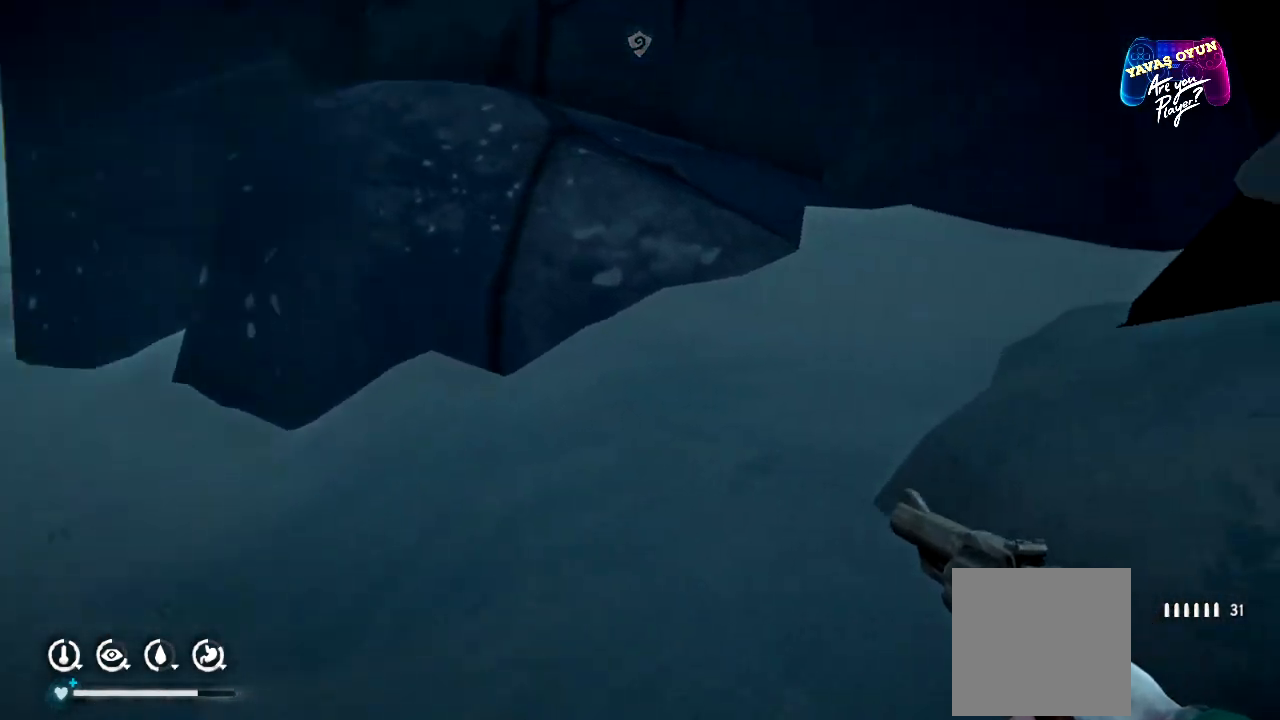
{"buttons": [], "left_stick": "up-left", "right_stick": "right", "events": []}
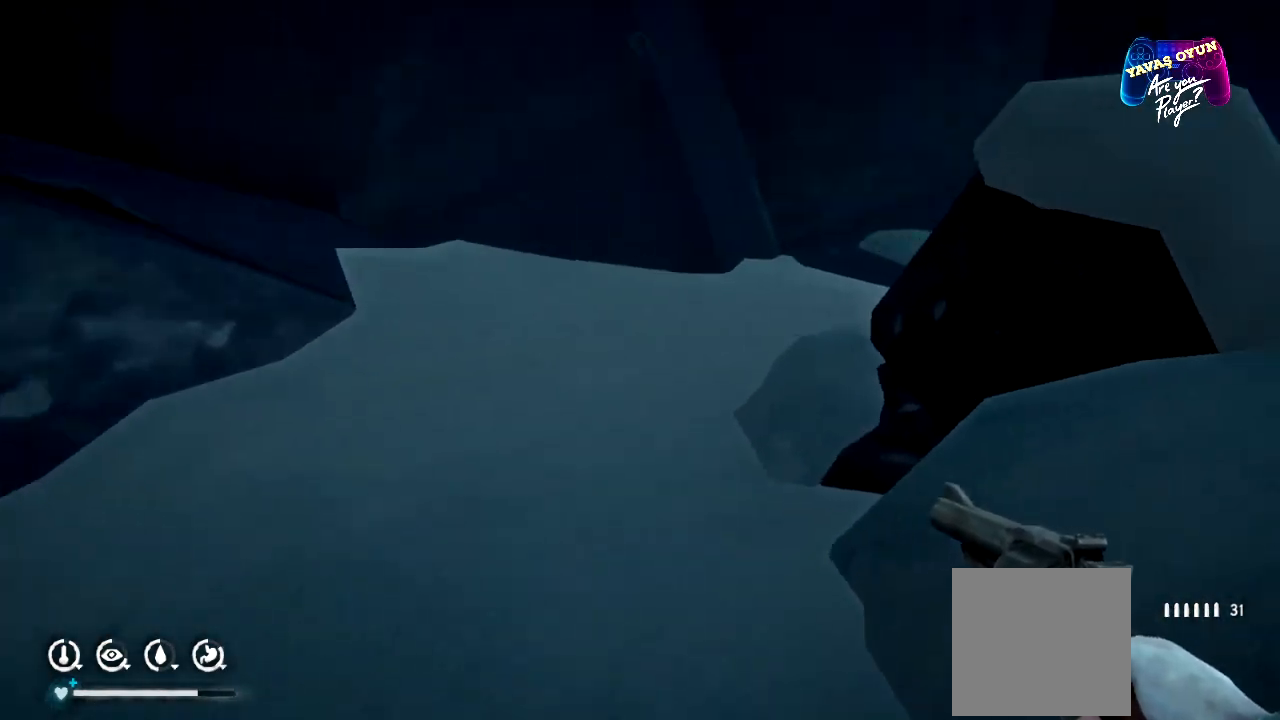
{"buttons": [], "left_stick": "up-left", "right_stick": "center", "events": [[383, "right_stick", "center"]]}
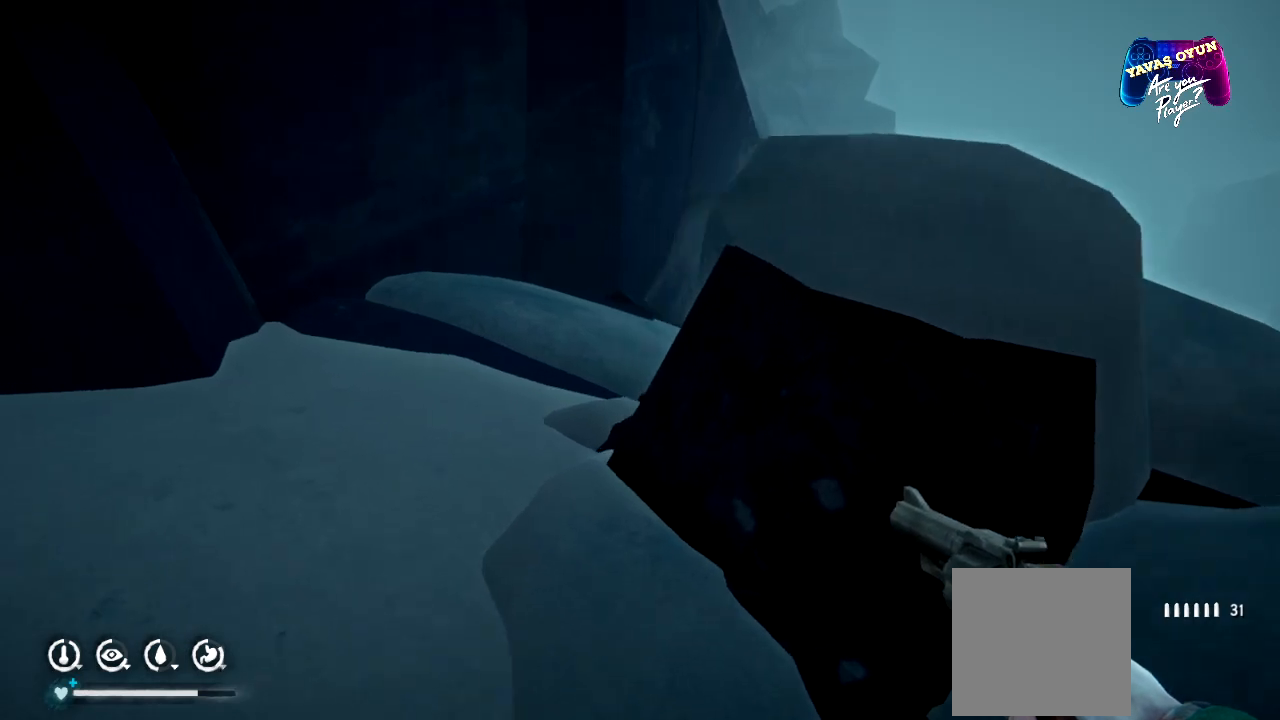
{"buttons": [], "left_stick": "up-left", "right_stick": "right"}
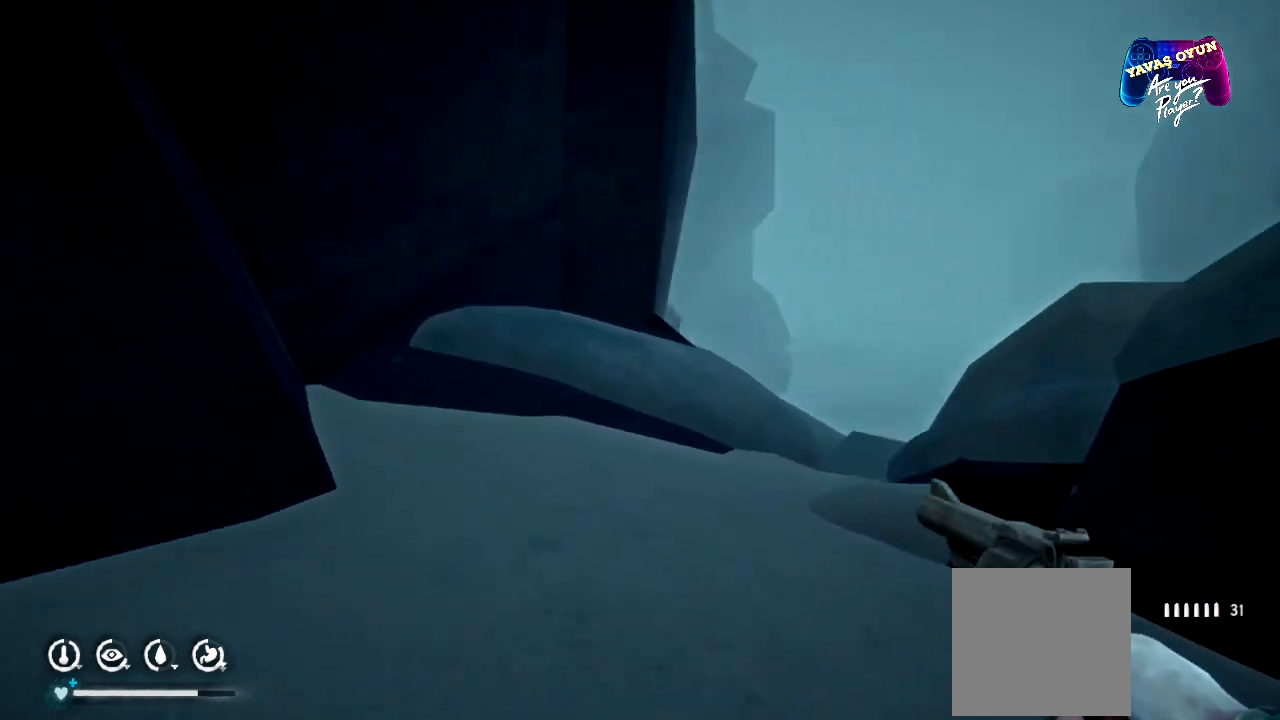
{"buttons": [], "left_stick": "up-left", "right_stick": "down"}
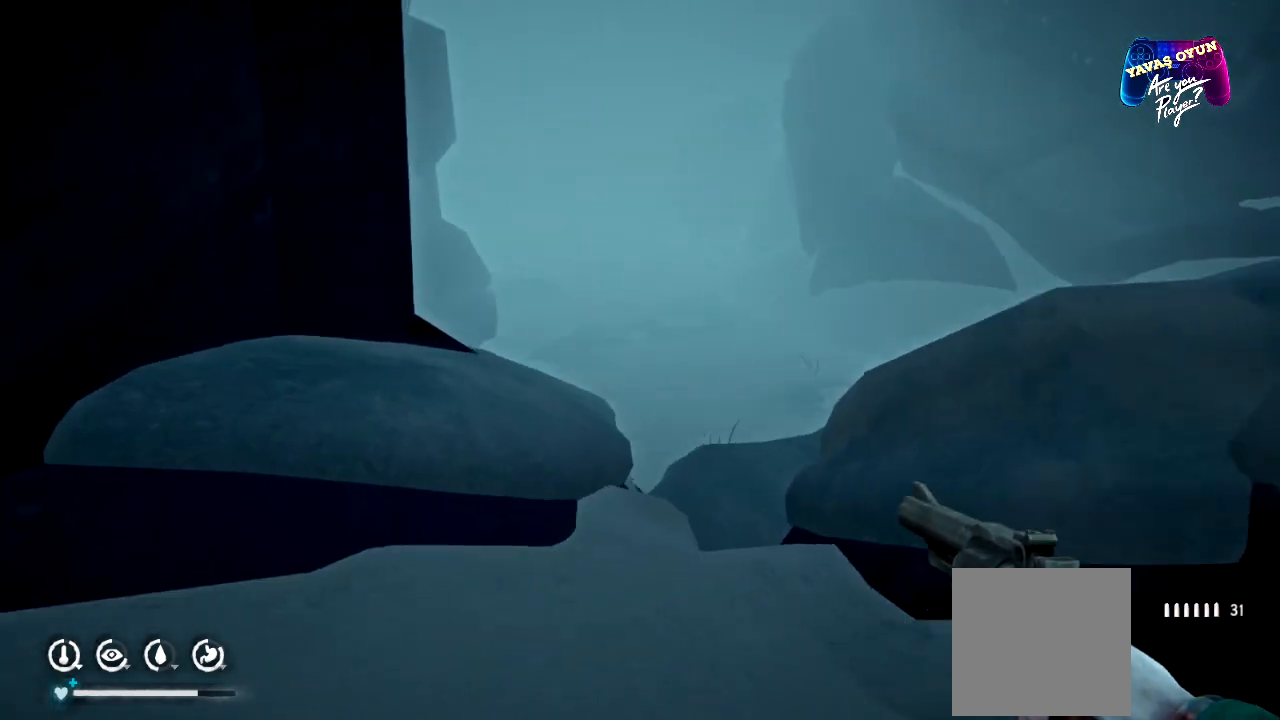
{"buttons": [], "left_stick": "up", "right_stick": "down-right", "events": [[250, "left_stick", "up"], [317, "right_stick", "down-right"]]}
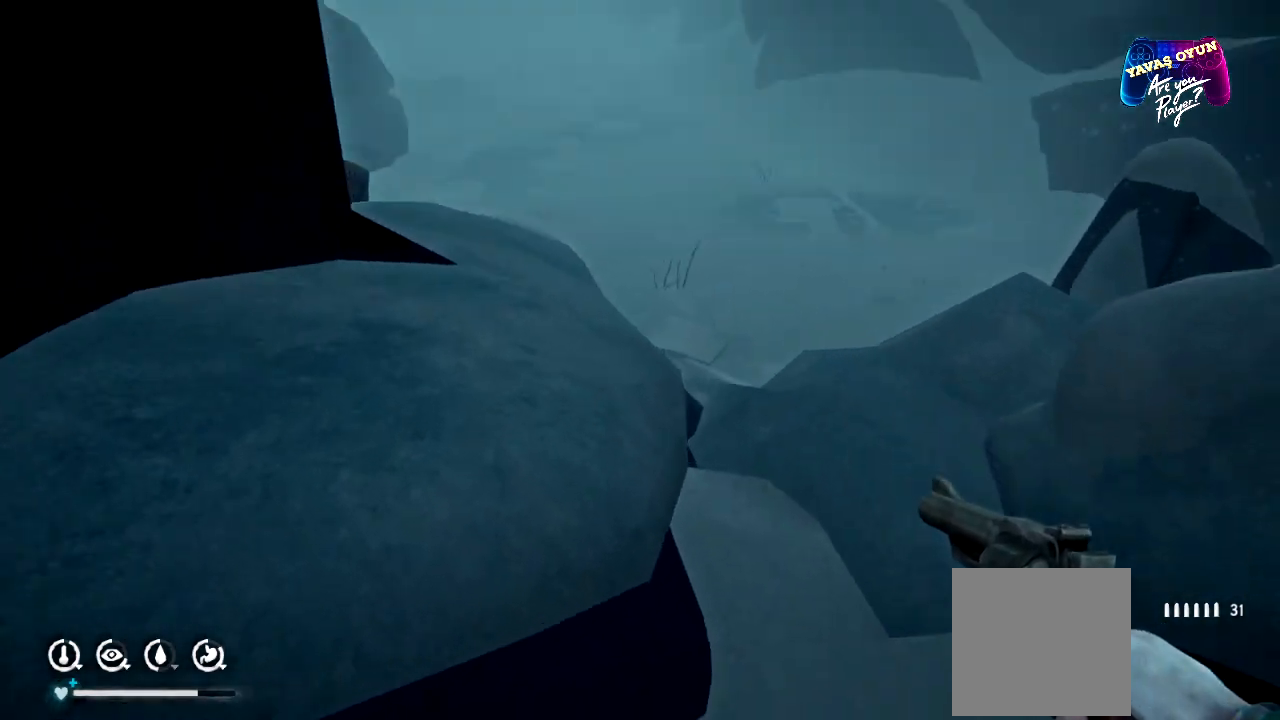
{"buttons": [], "left_stick": "up-left", "right_stick": "center", "events": [[67, "right_stick", "down"], [200, "left_stick", "center"], [233, "right_stick", "center"], [383, "left_stick", "up"], [433, "left_stick", "up-left"]]}
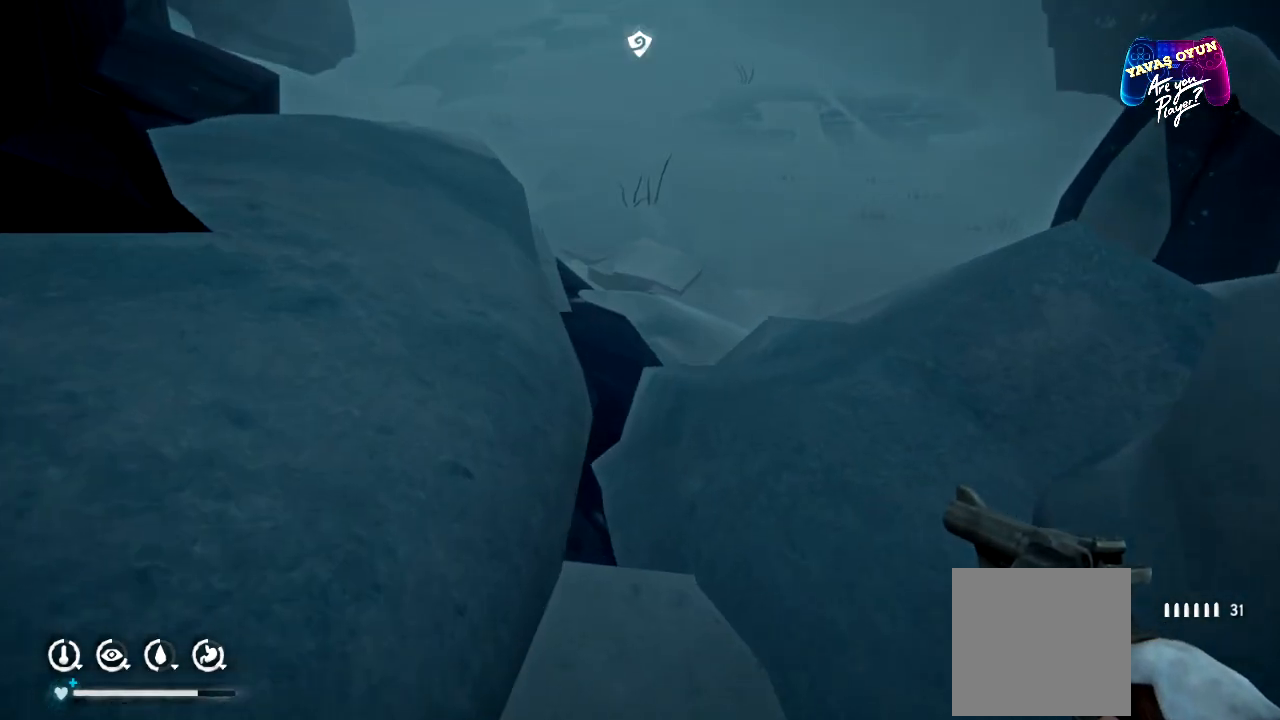
{"buttons": [], "left_stick": "up-left", "right_stick": "center", "events": []}
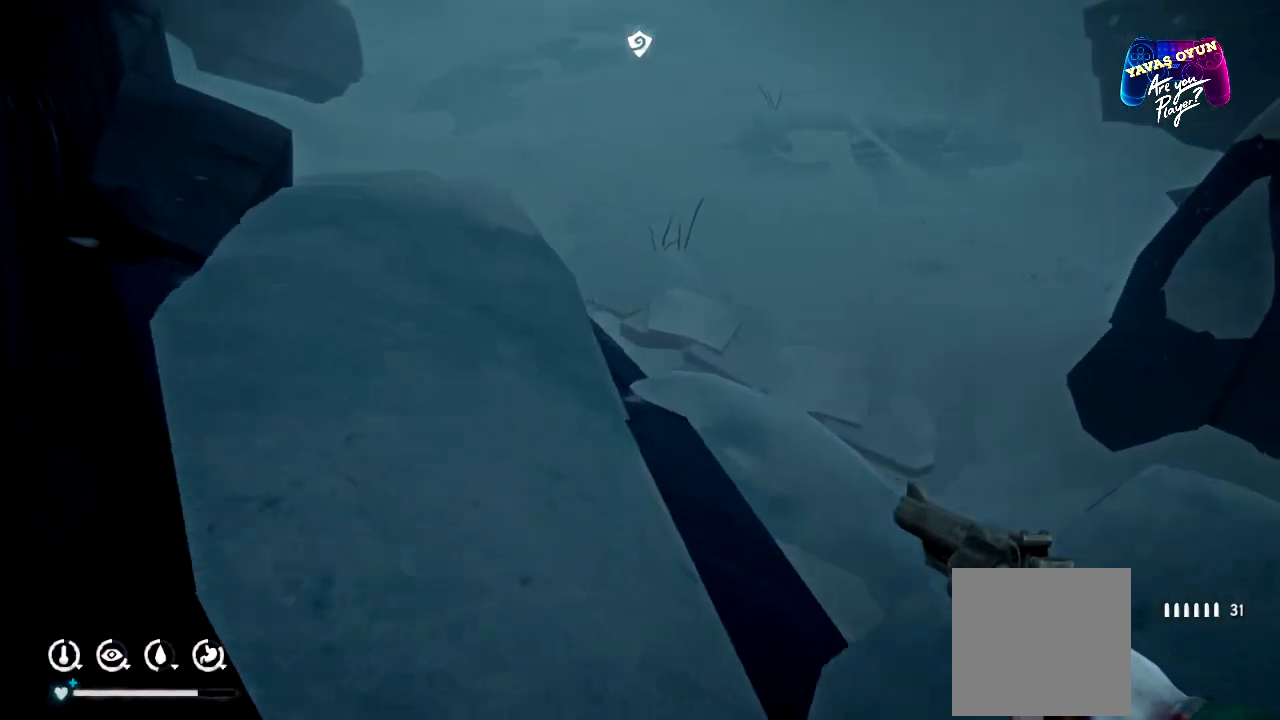
{"buttons": [], "left_stick": "up", "right_stick": "center"}
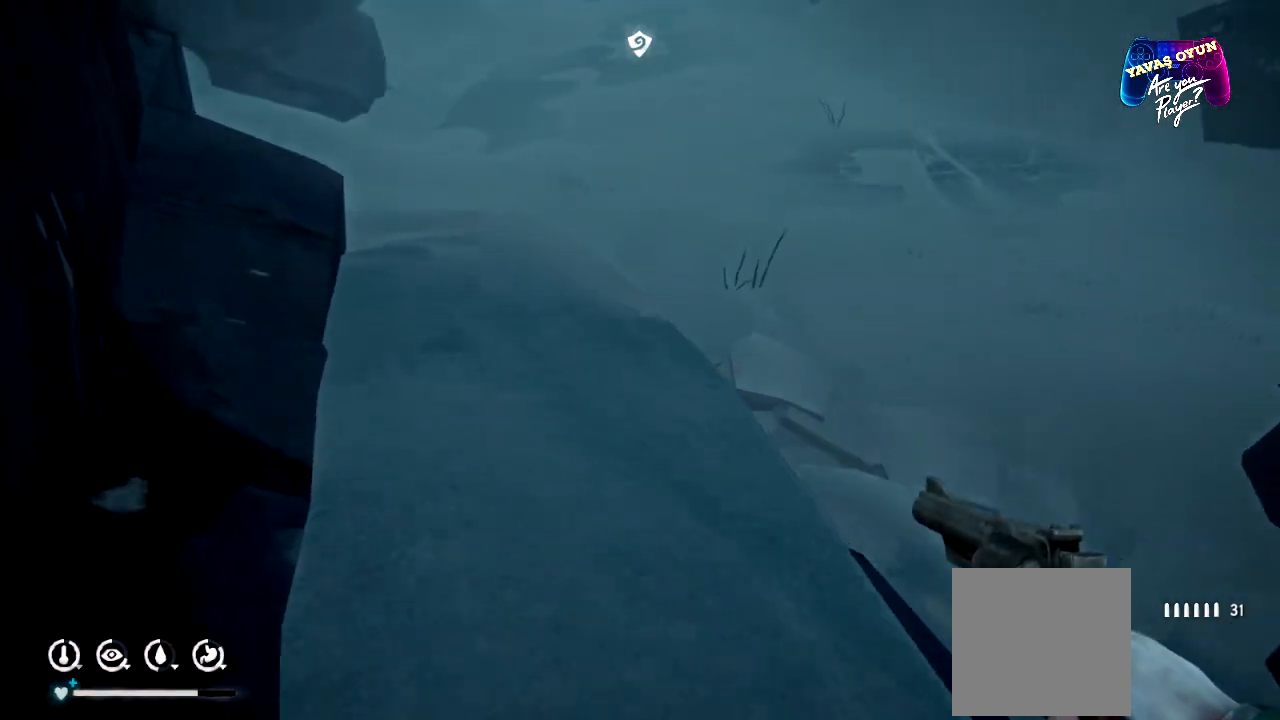
{"buttons": [], "left_stick": "up", "right_stick": "up-left", "events": [[300, "right_stick", "left"], [417, "right_stick", "up-left"]]}
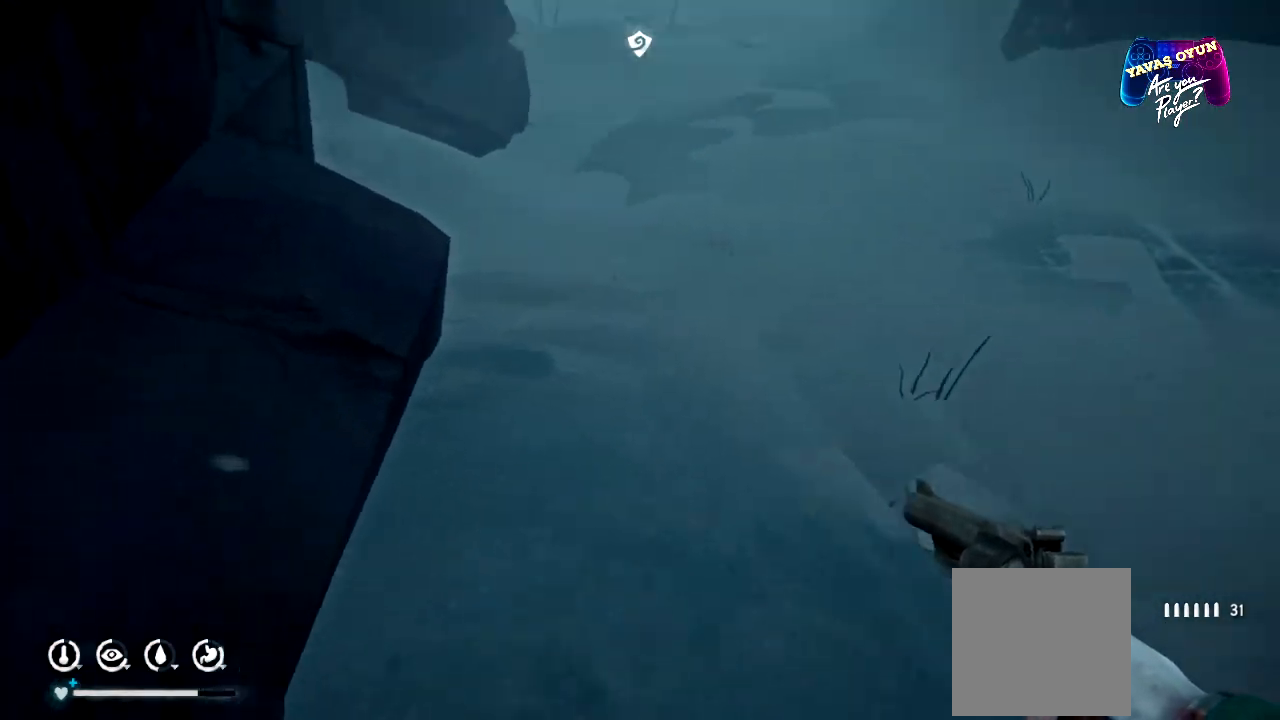
{"buttons": [], "left_stick": "up", "right_stick": "center", "events": [[117, "right_stick", "center"]]}